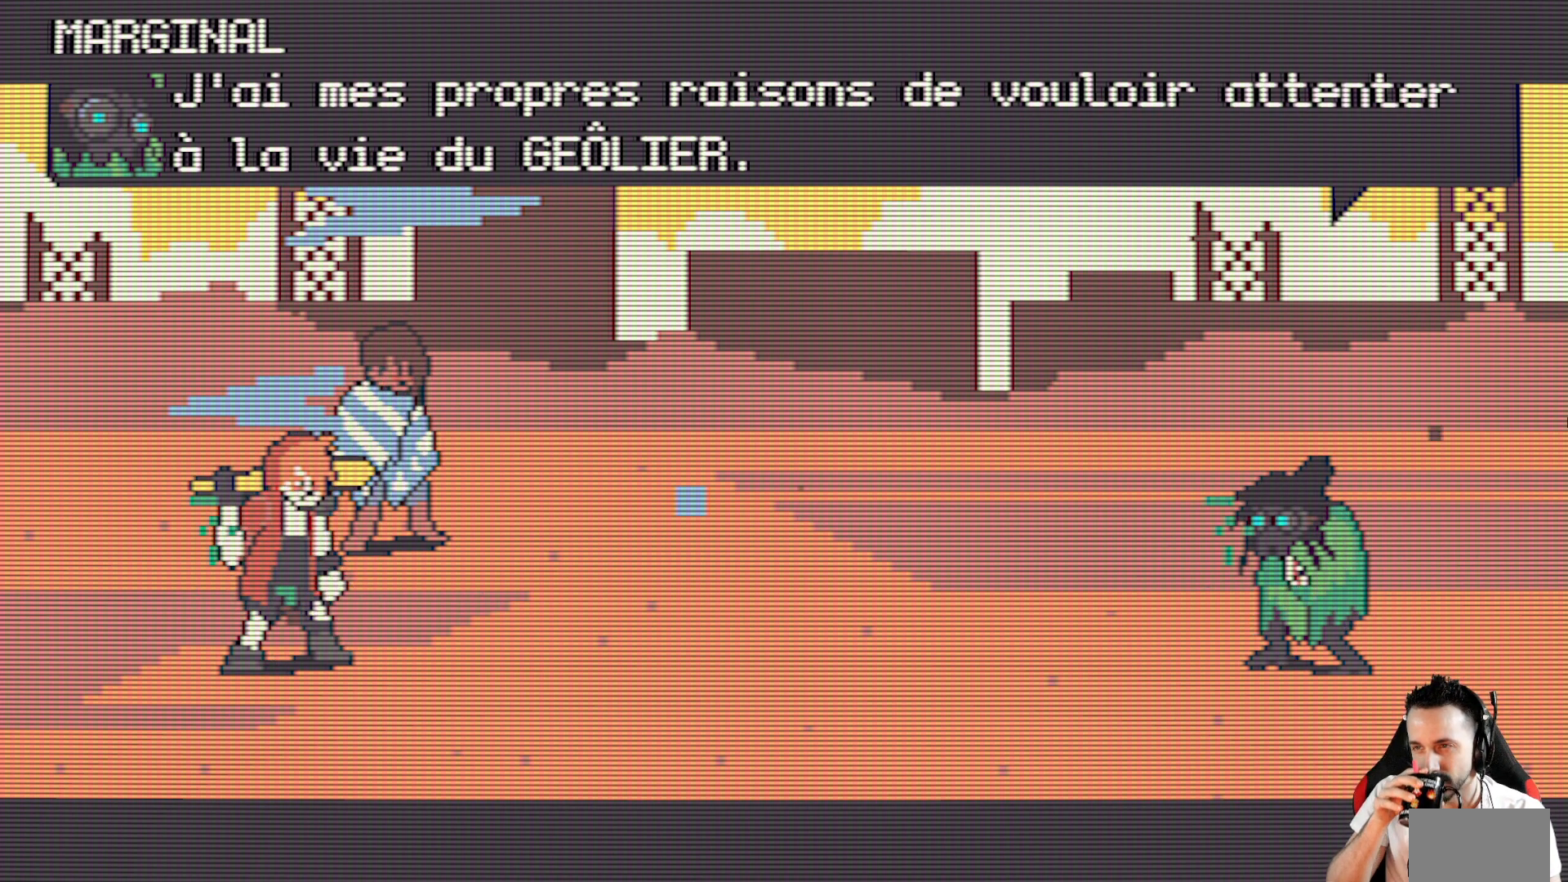
Gameplay with keyboard; each line is a JSON object with the keys held at the frame after it. "events" lists presses ("down") and releases ("up") of "ctrl", "down", "left", "return", "right", "space", "up" and "x" between this image and that frame as [ms after this image, input, new state], when the widget could be followed in between. No other keys are recorded. Mouse input is not recorded.
{"keys": [], "events": [[267, "space", "down"], [350, "space", "up"]]}
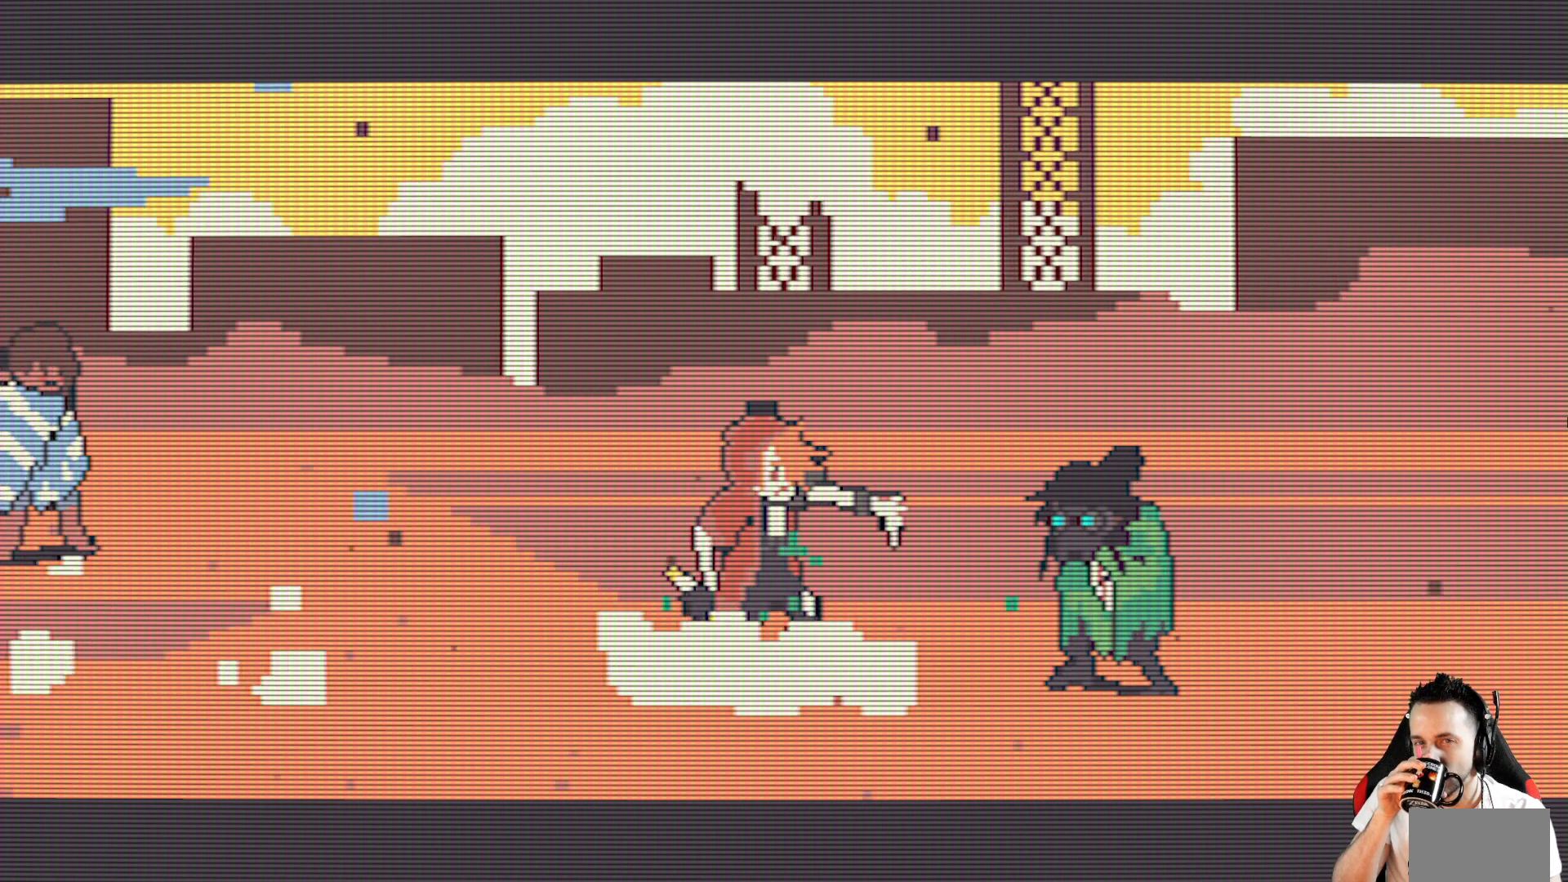
{"keys": [], "events": []}
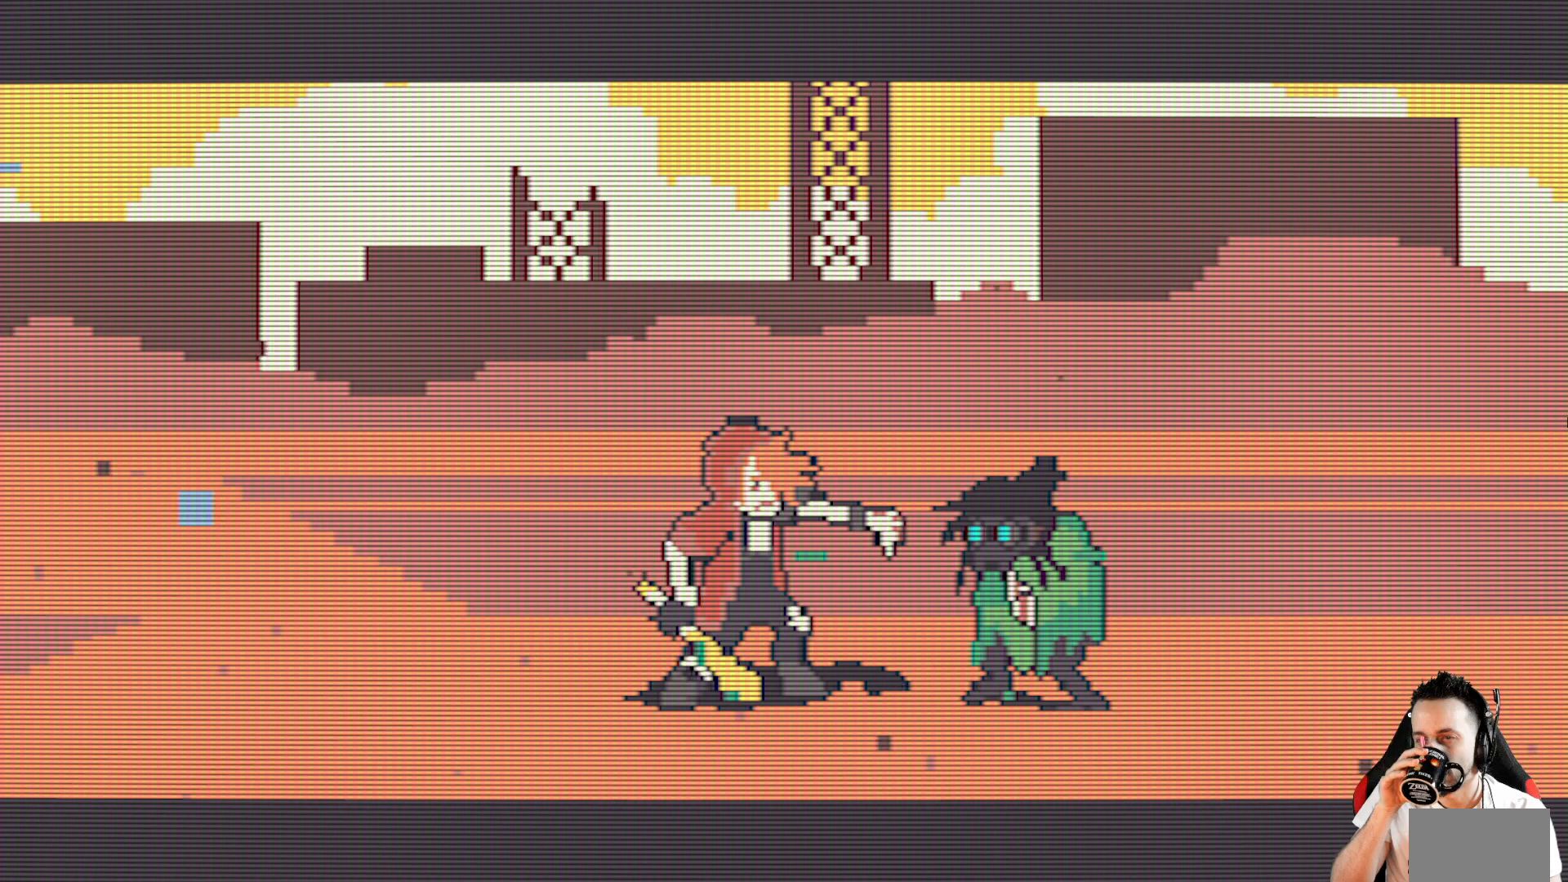
{"keys": [], "events": []}
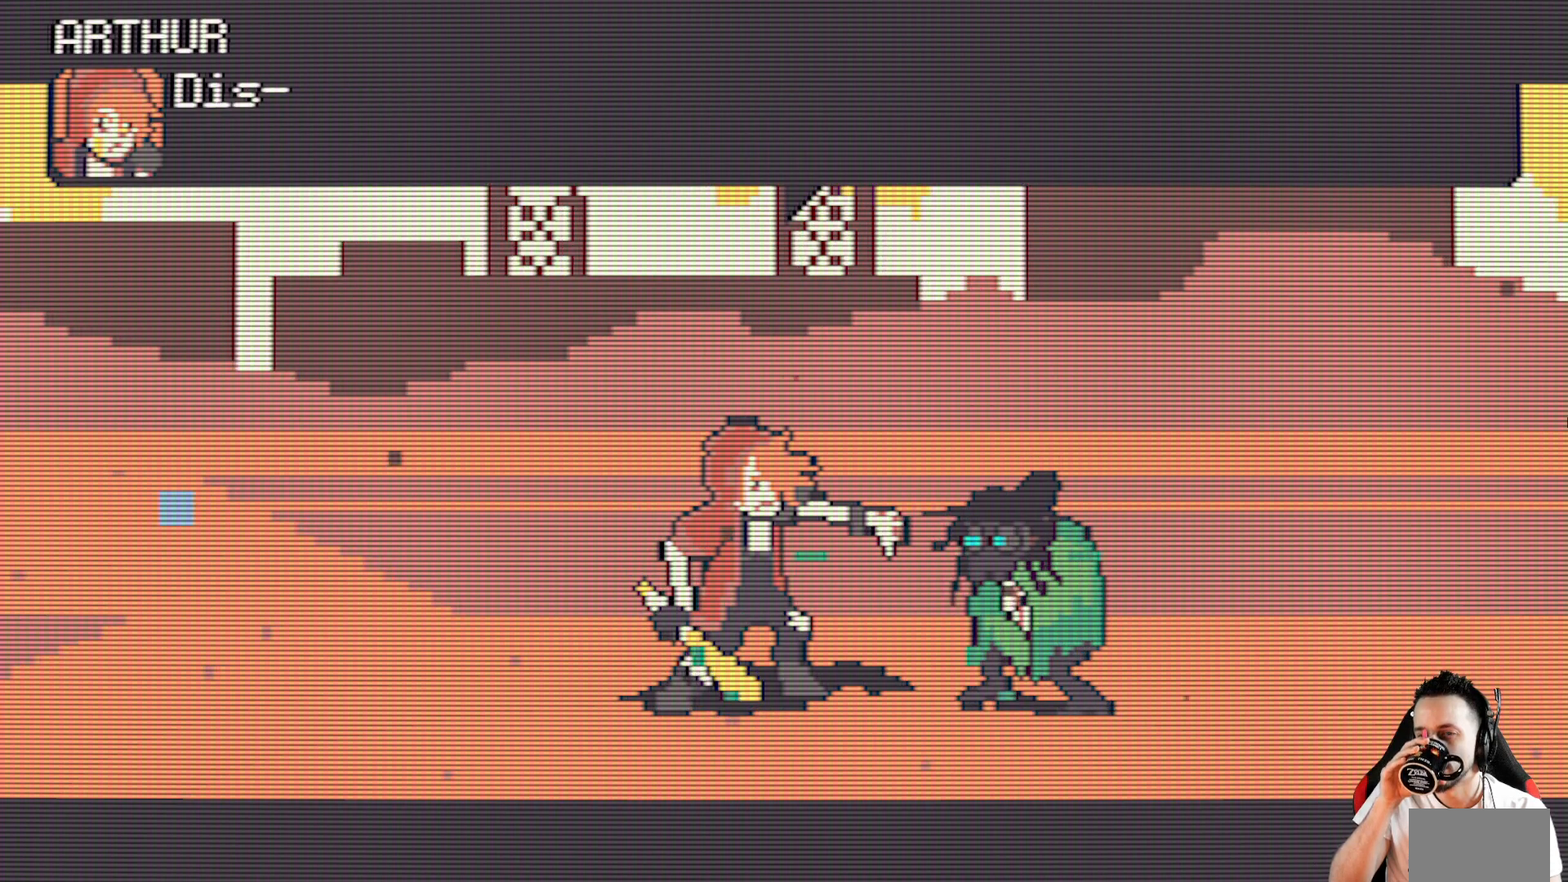
{"keys": [], "events": []}
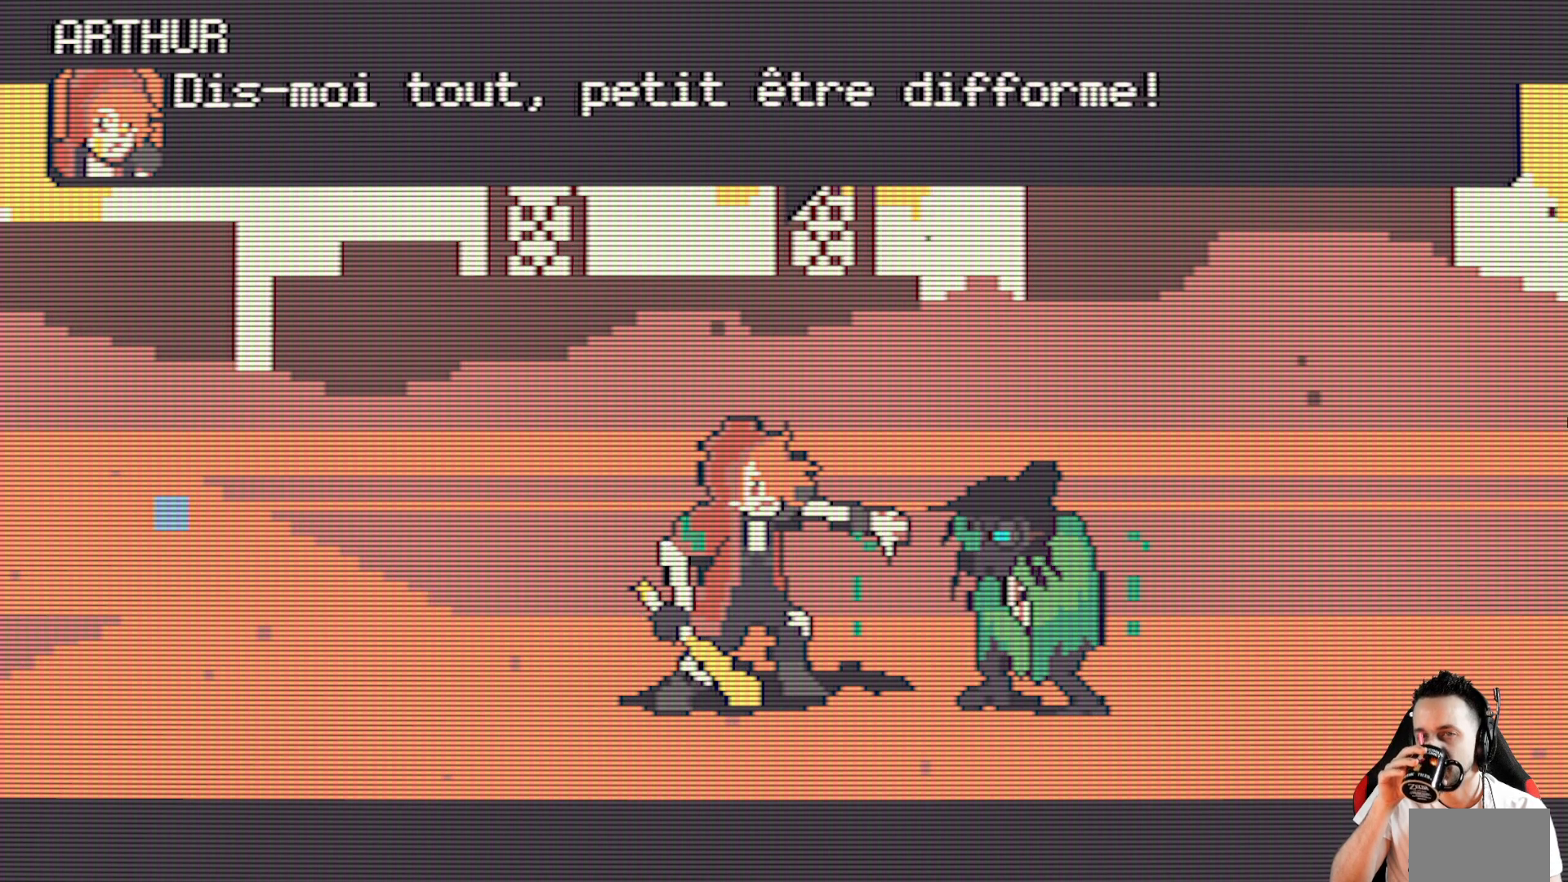
{"keys": ["space"], "events": [[450, "space", "down"]]}
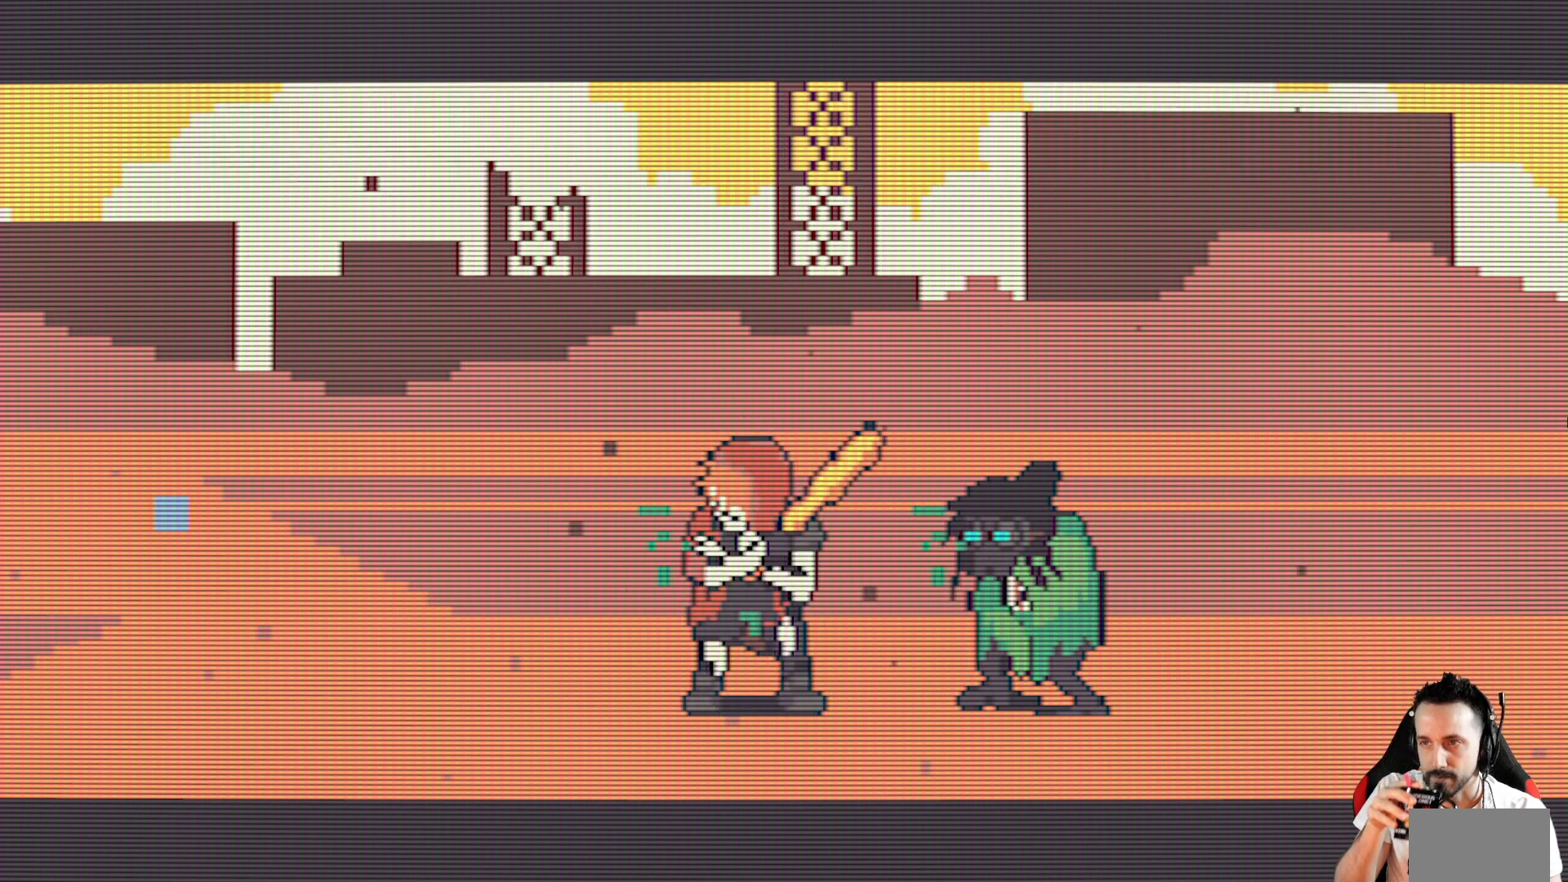
{"keys": [], "events": [[100, "space", "up"]]}
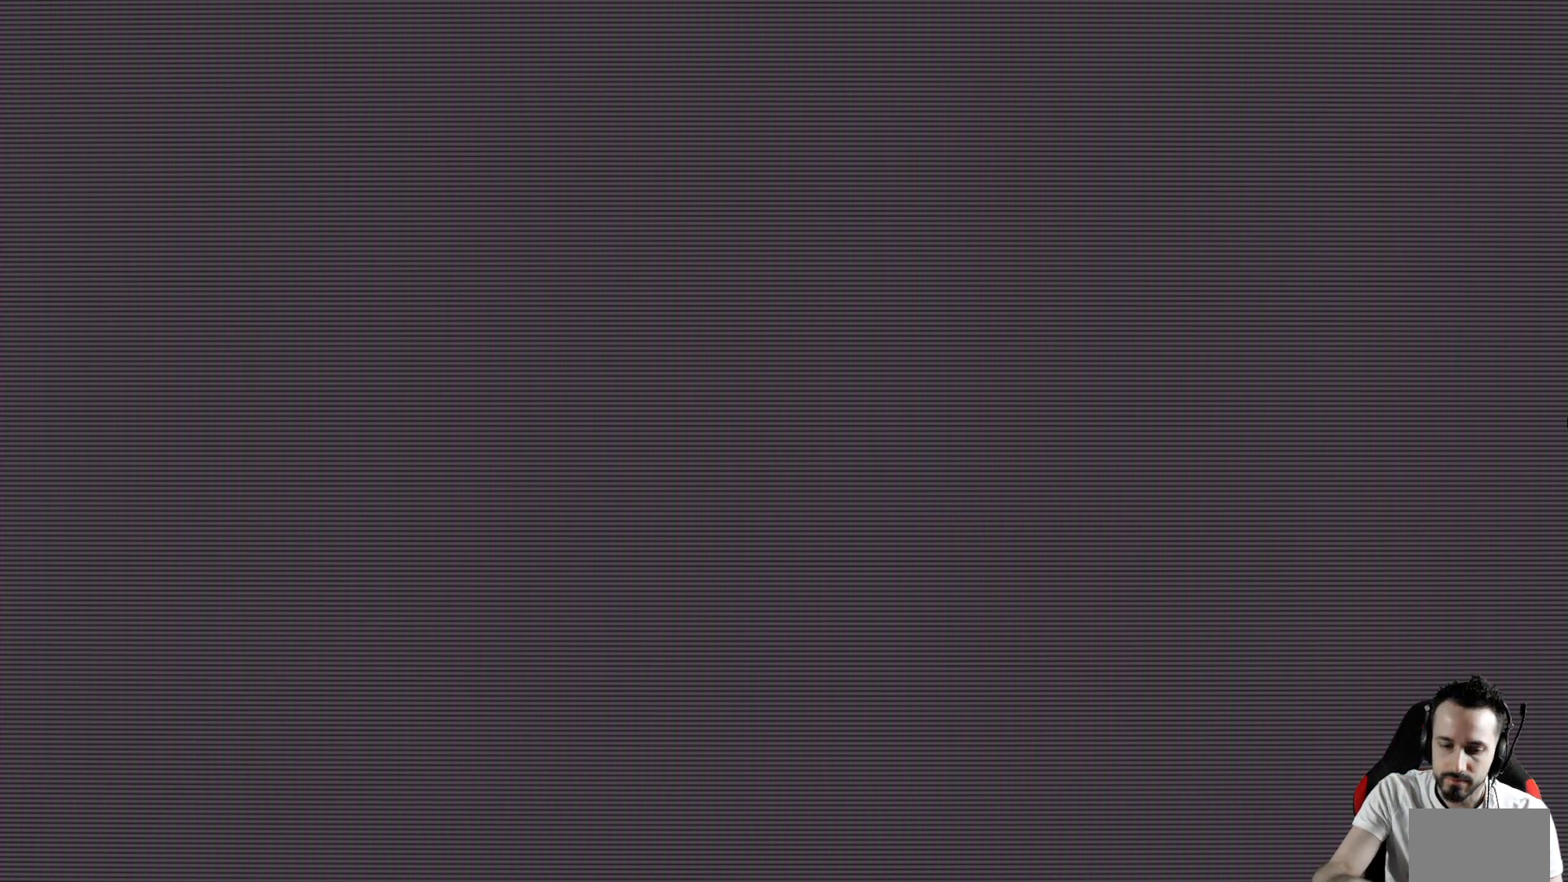
{"keys": [], "events": []}
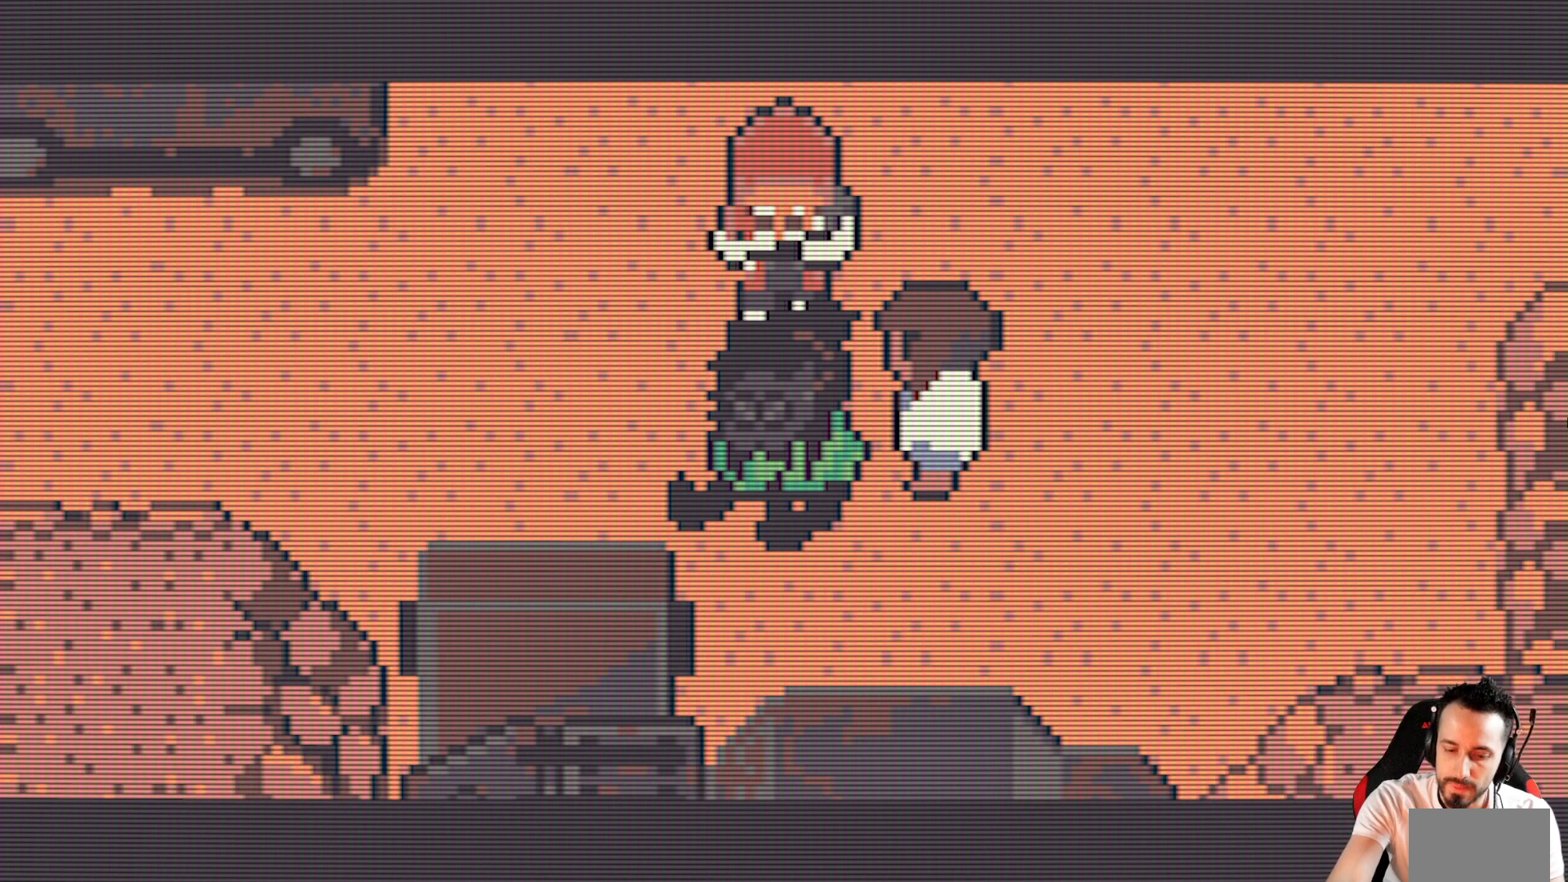
{"keys": [], "events": []}
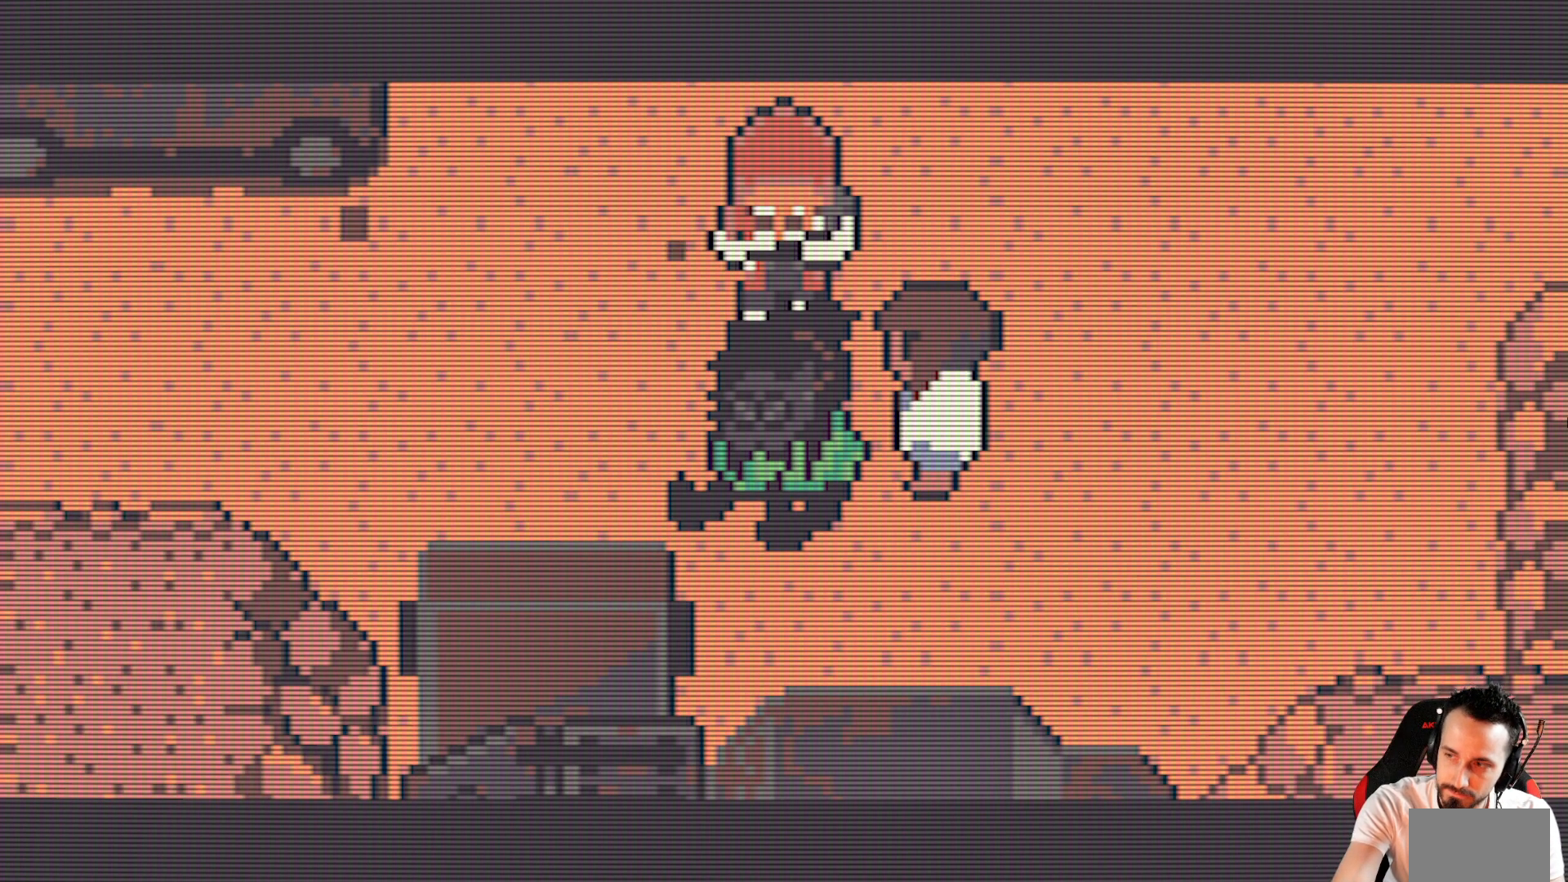
{"keys": [], "events": []}
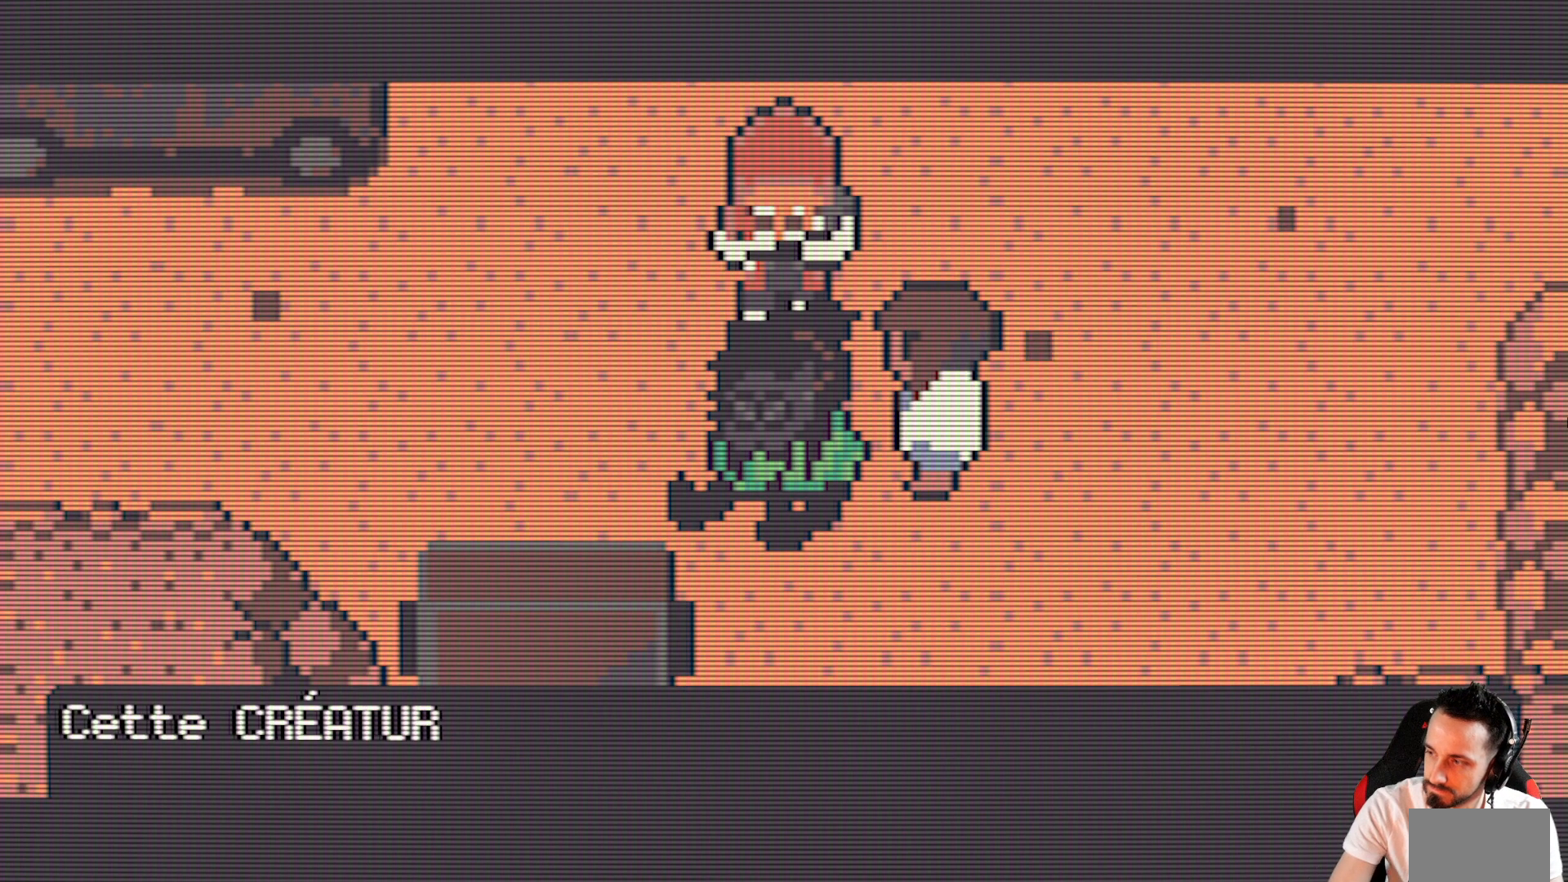
{"keys": [], "events": []}
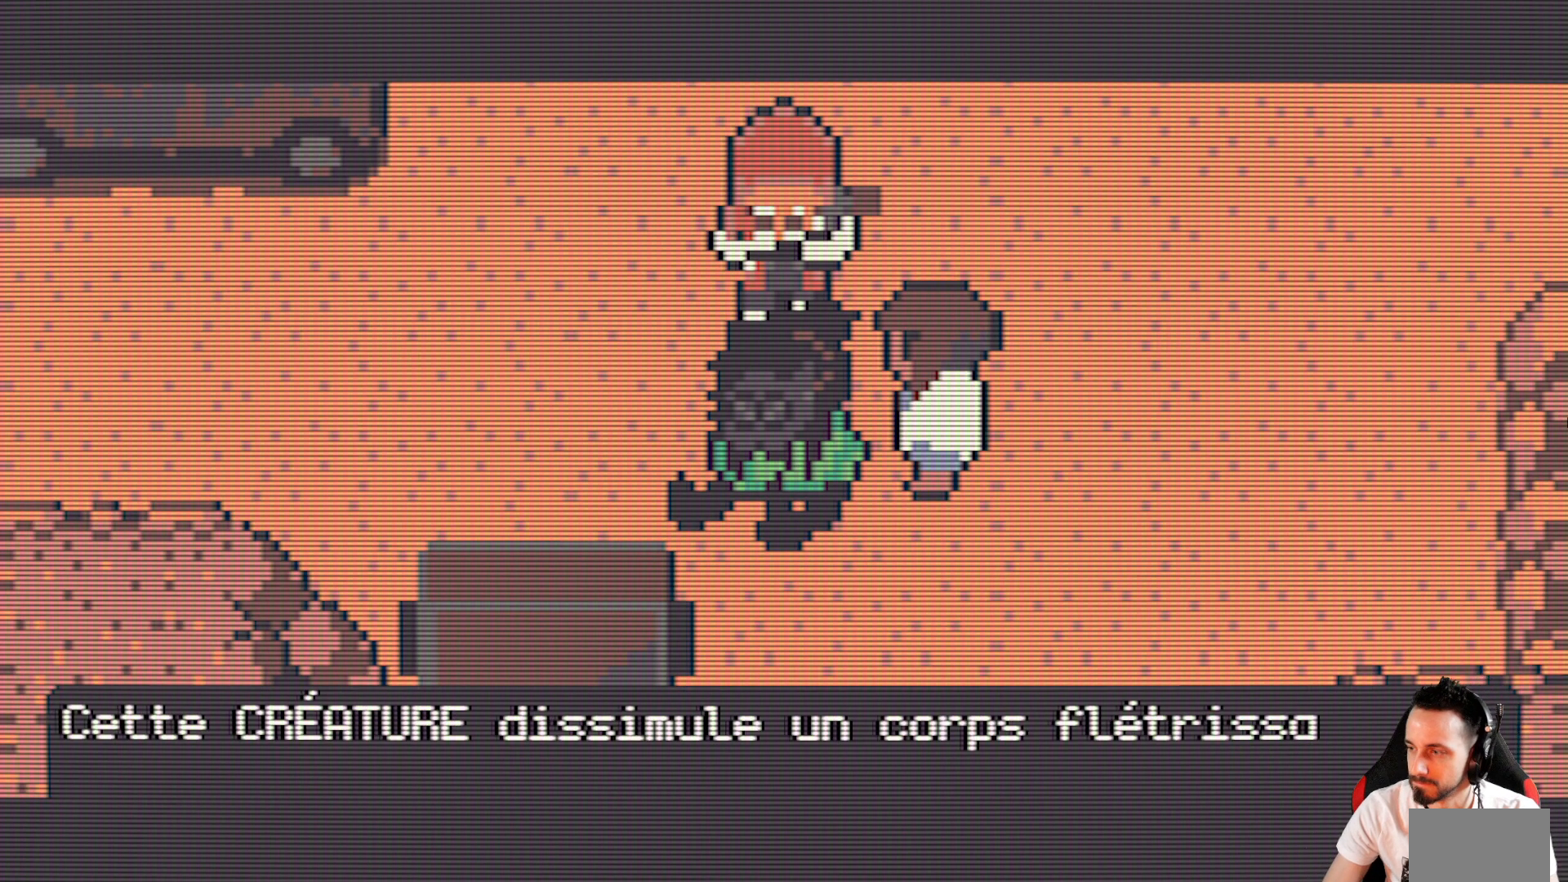
{"keys": [], "events": []}
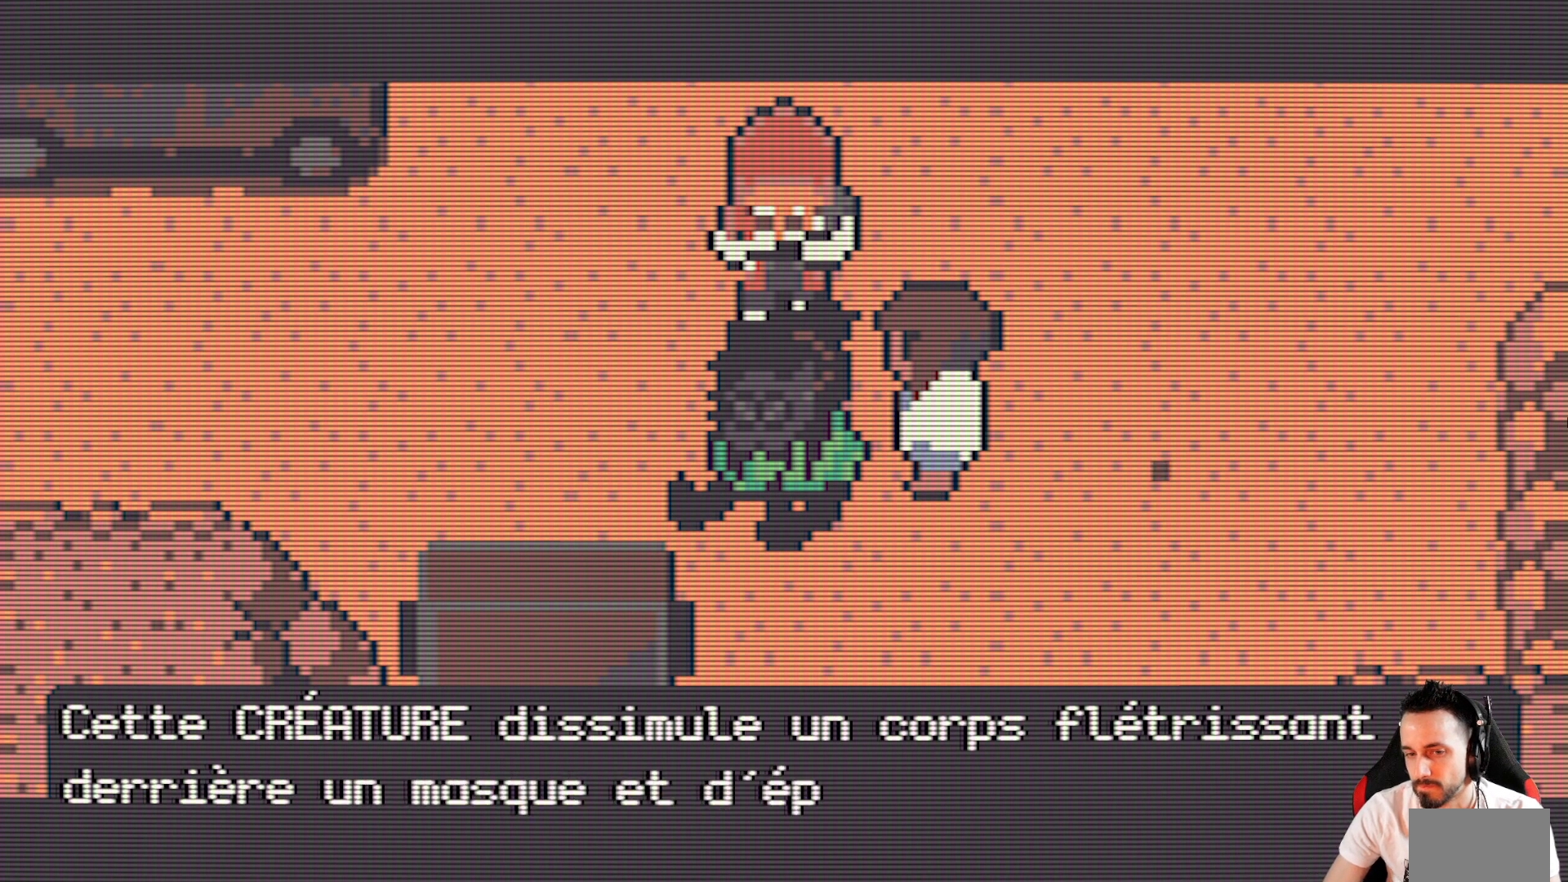
{"keys": [], "events": []}
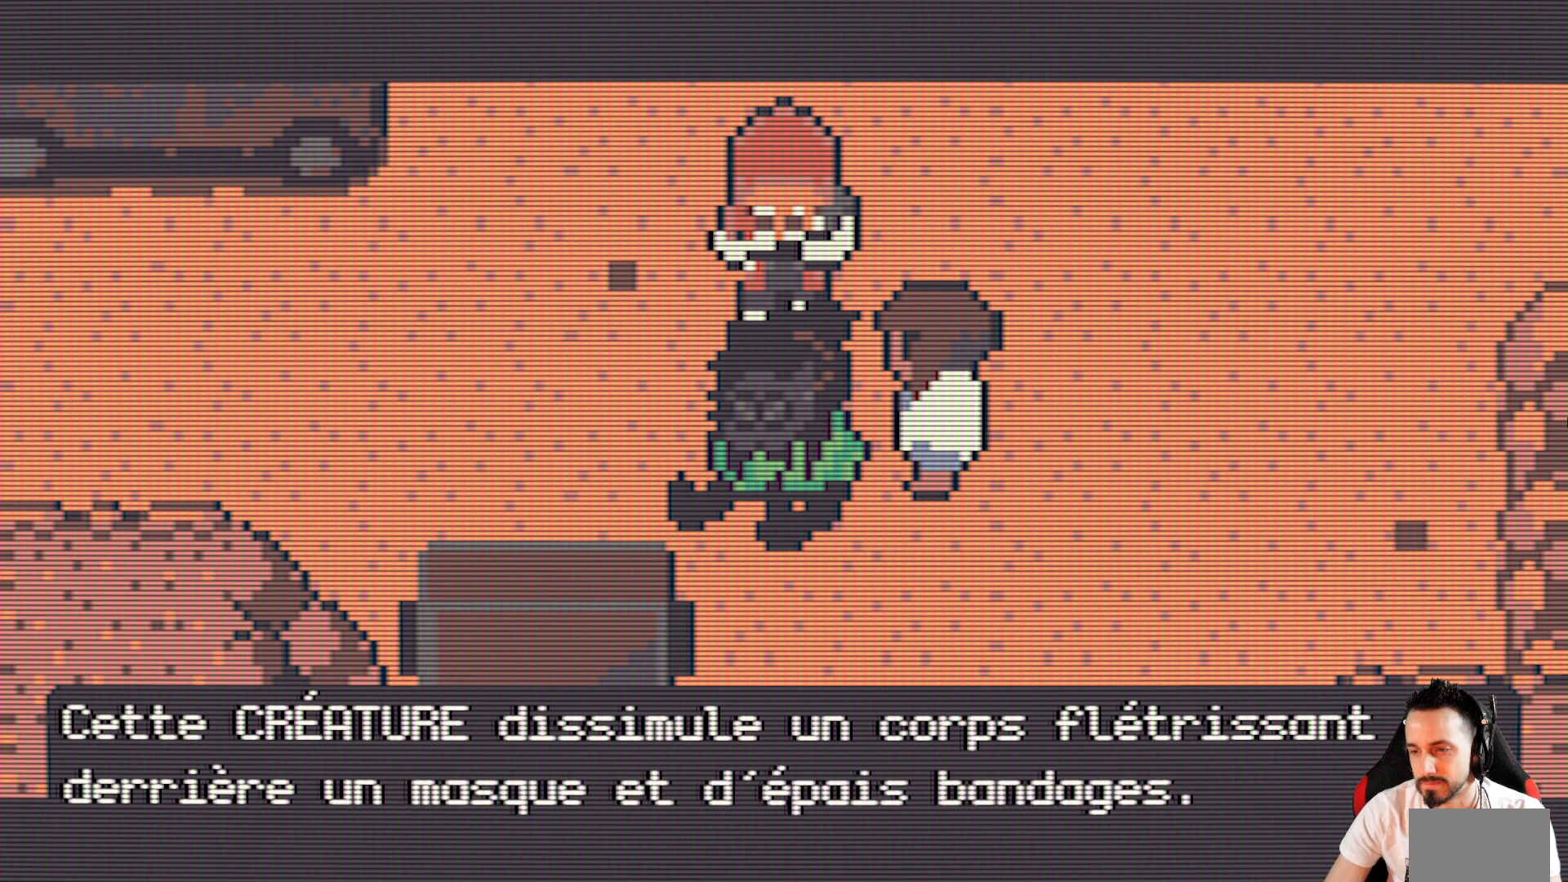
{"keys": [], "events": [[167, "space", "down"], [317, "space", "up"]]}
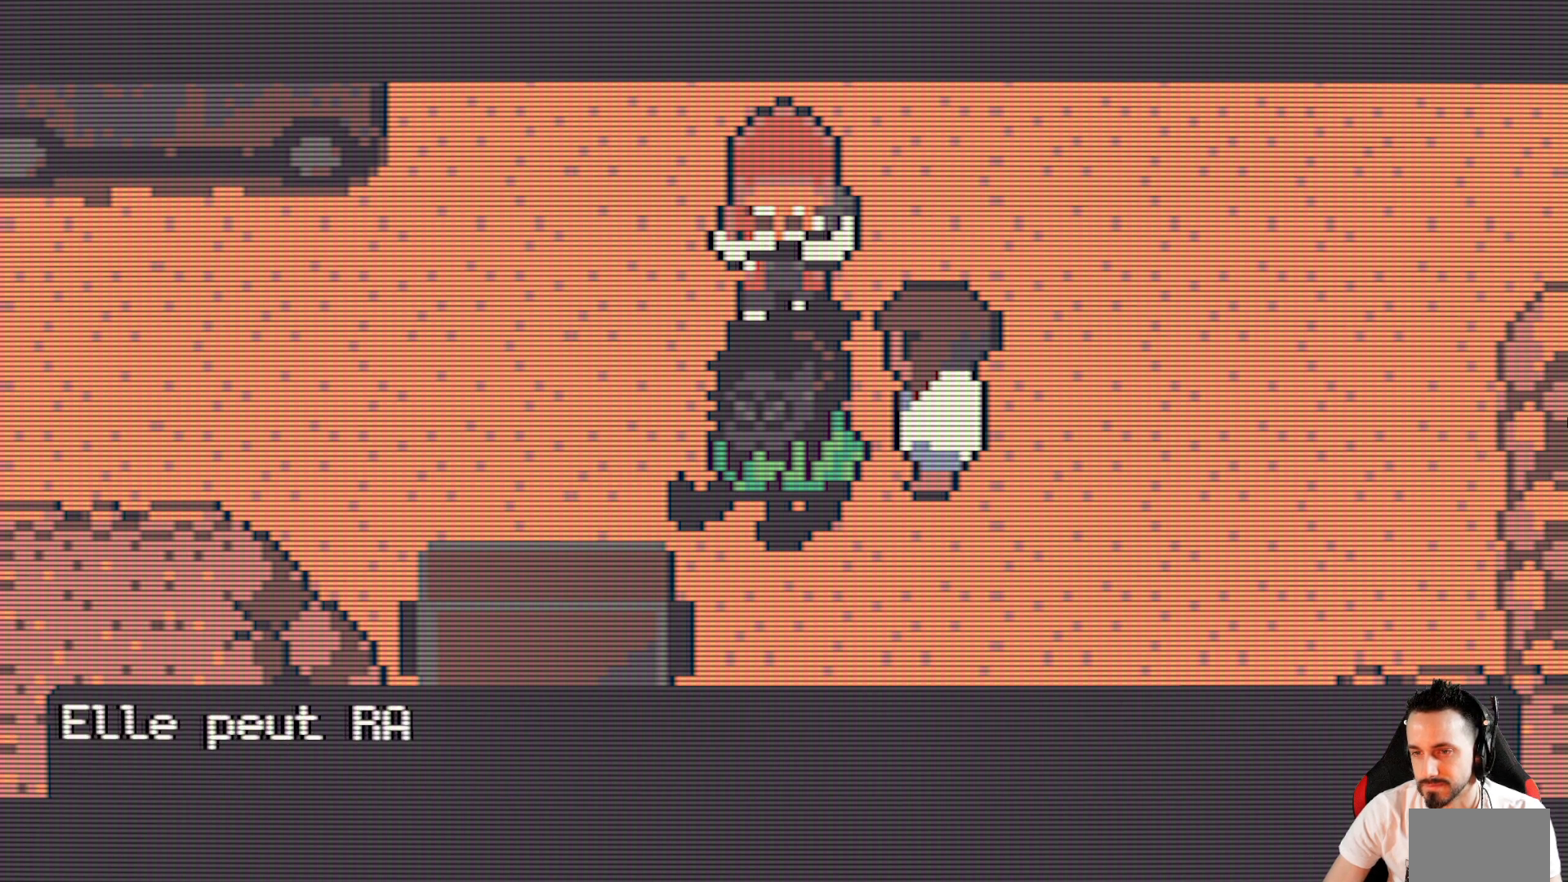
{"keys": [], "events": []}
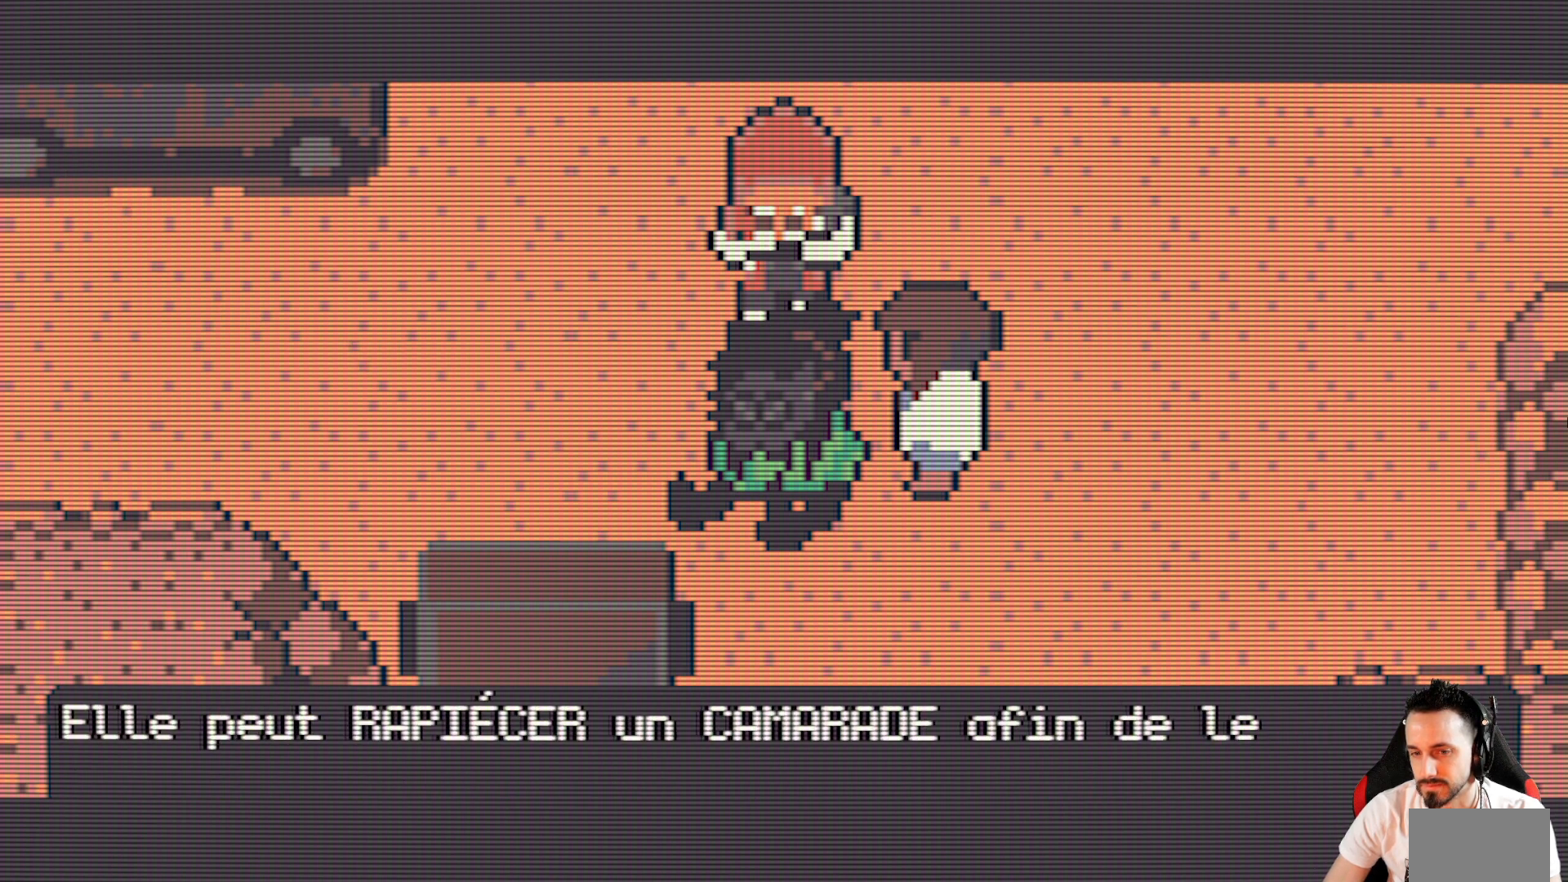
{"keys": [], "events": []}
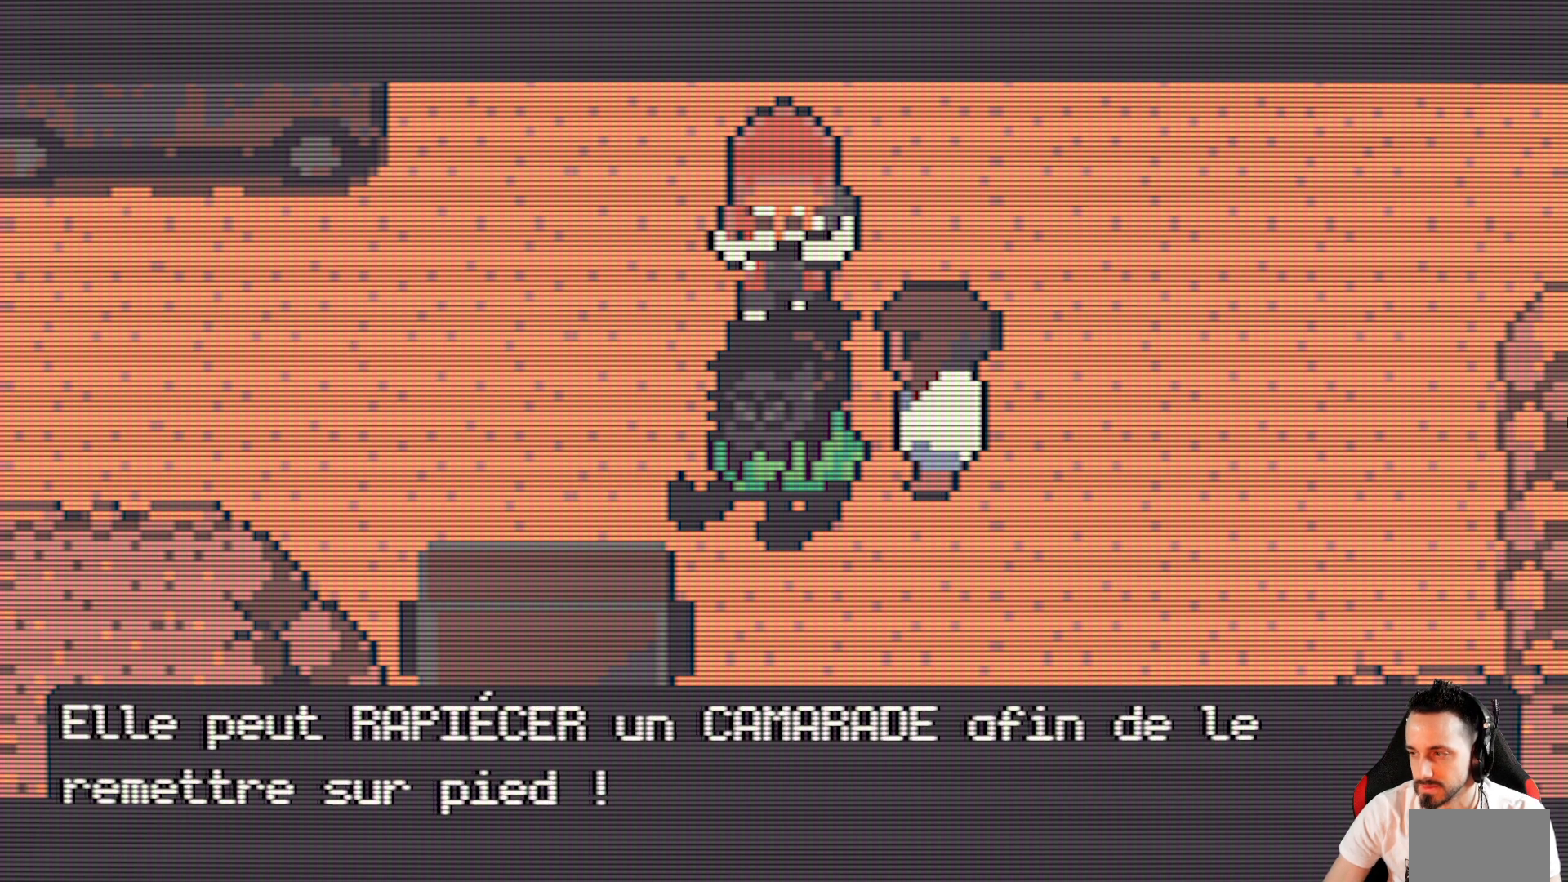
{"keys": ["space"], "events": [[500, "space", "down"]]}
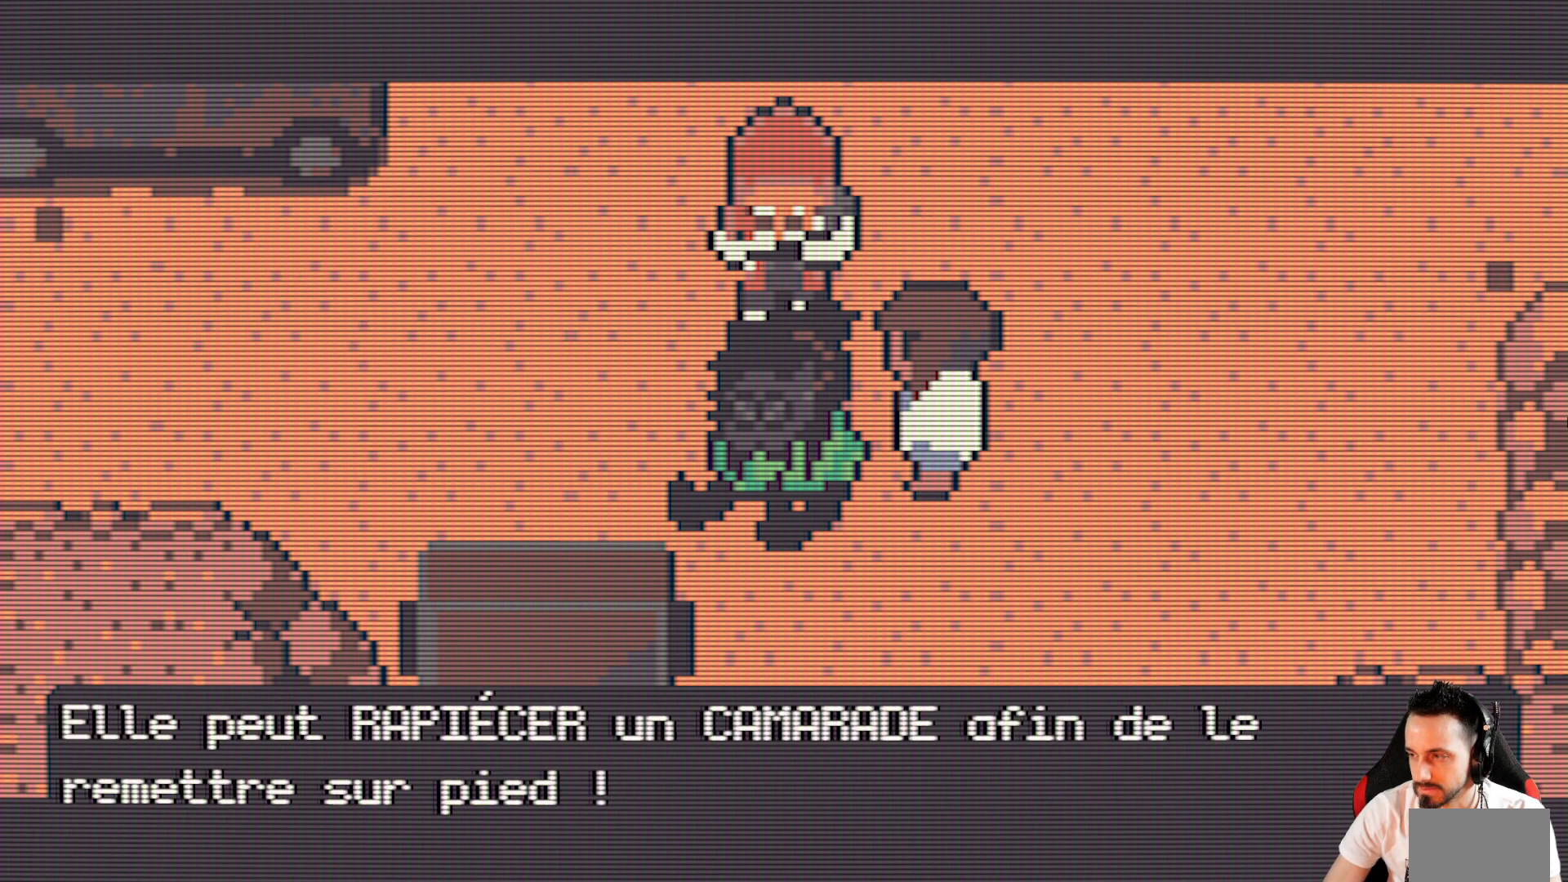
{"keys": [], "events": [[183, "space", "up"]]}